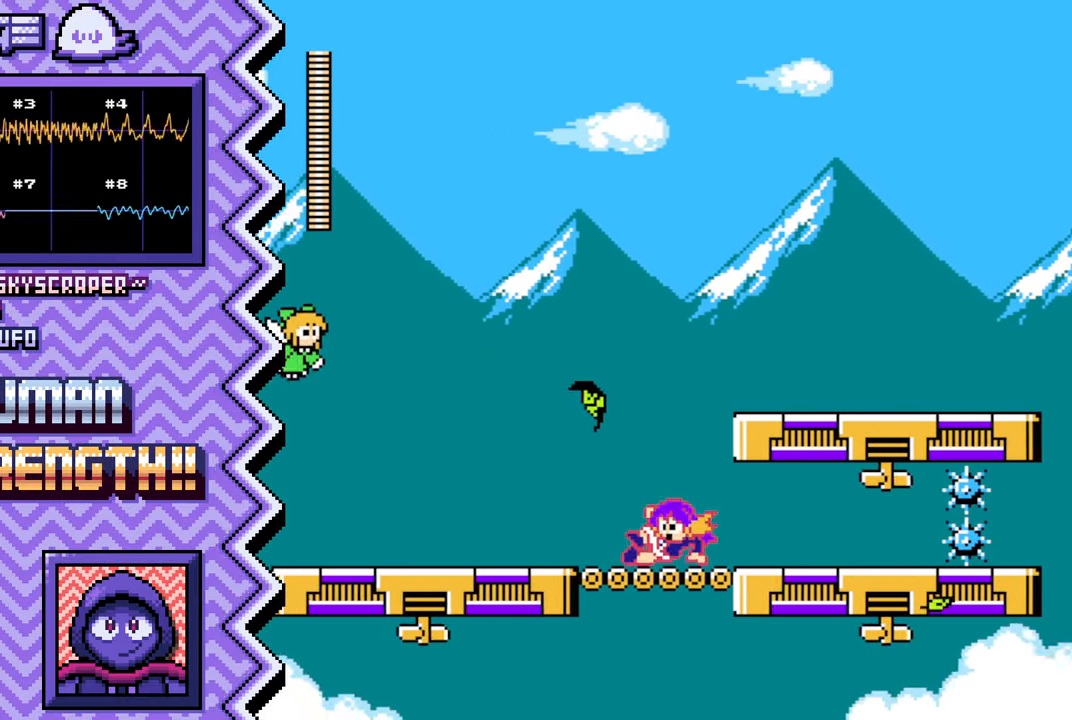
Gameplay with a controller (Nintendo layout); each line is a JSON object with the inputs held at the frame after it. "events" lists button and stick changes between this image and that frame as [ms after this image, input, new state], when the widget could be followed in between. Not read: A L1 L3 R1 R3.
{"buttons": [], "events": [[367, "B", "down"], [484, "B", "up"]]}
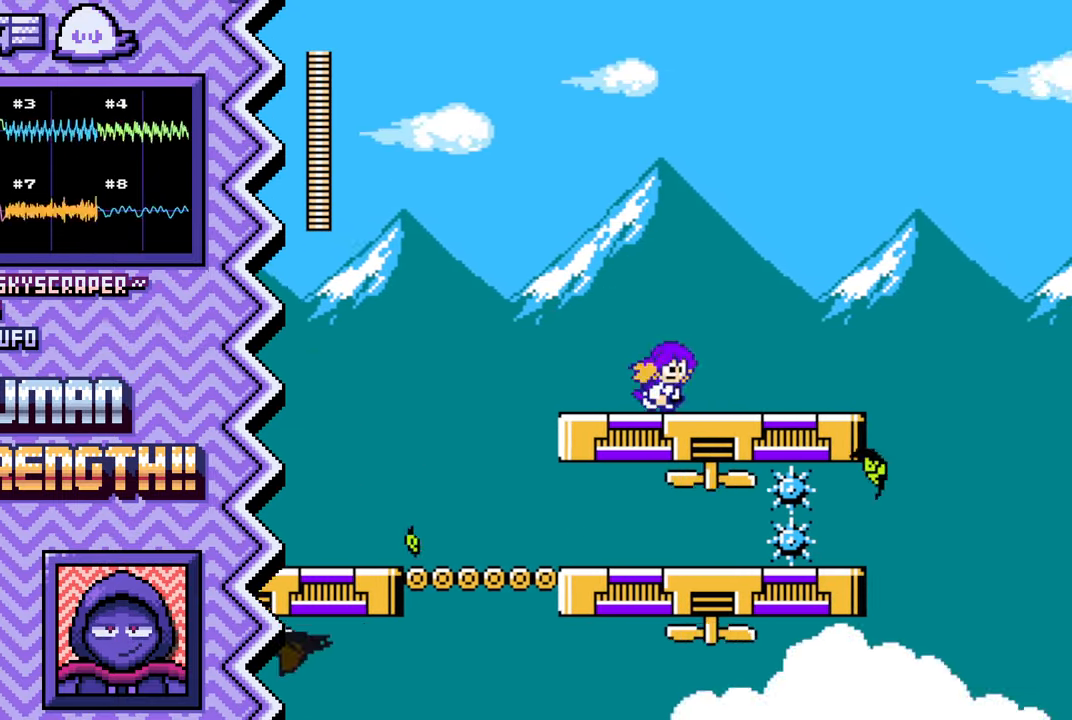
{"buttons": [], "events": [[117, "Y", "down"], [234, "Y", "up"], [367, "X", "down"], [484, "X", "up"]]}
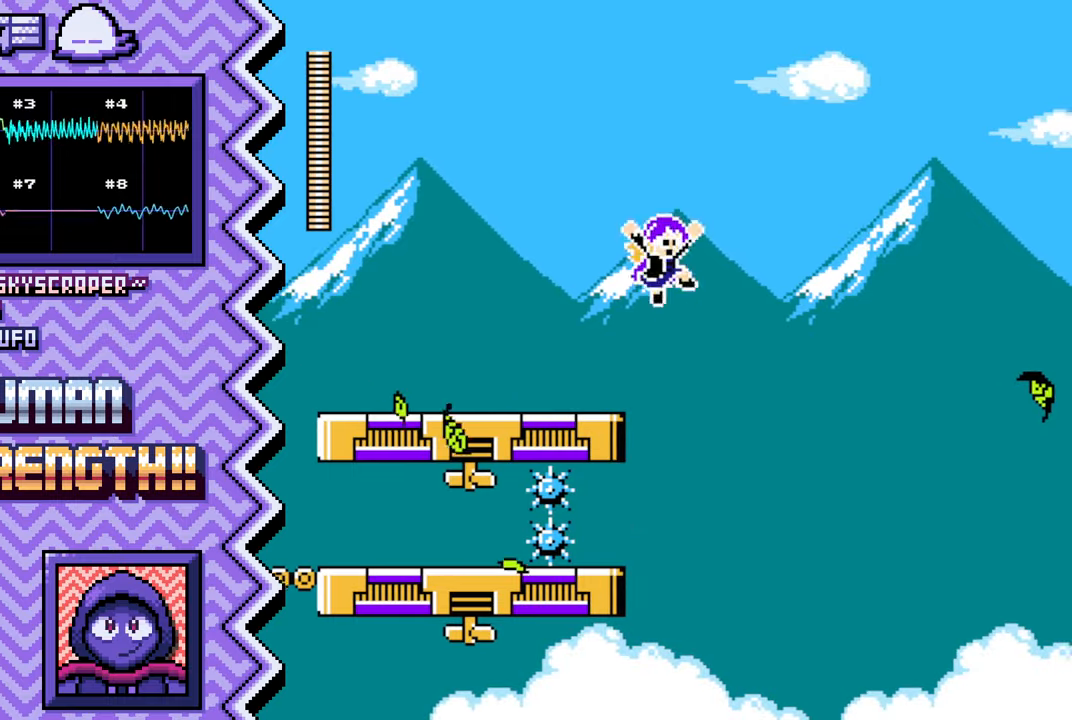
{"buttons": [], "events": [[333, "B", "down"], [467, "B", "up"]]}
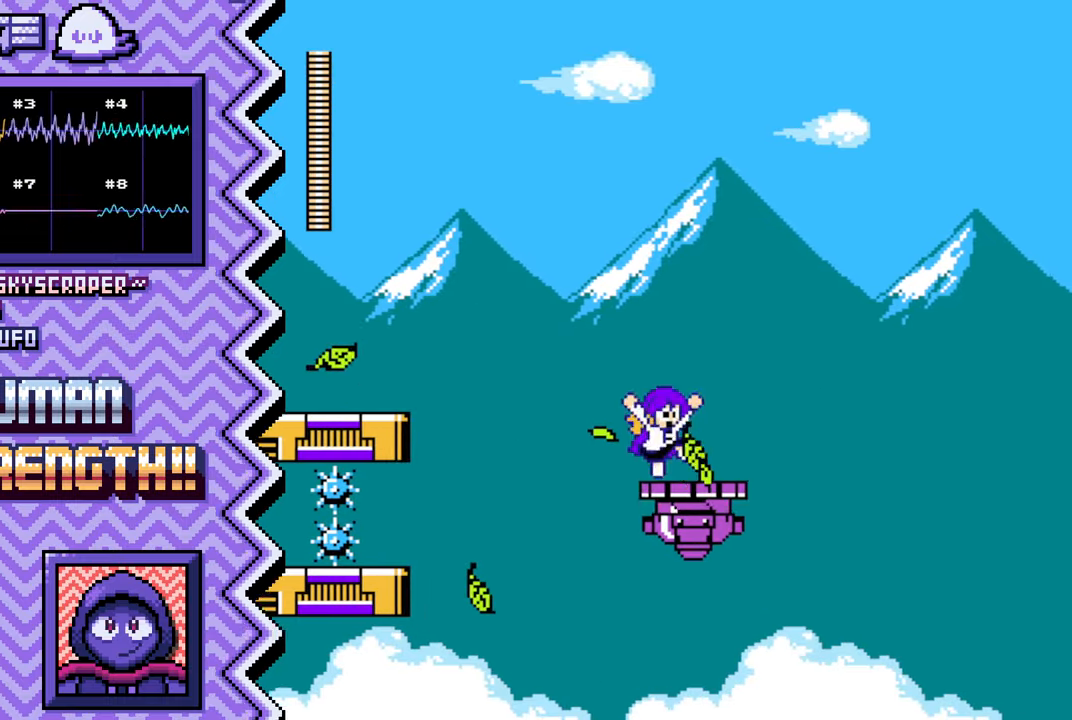
{"buttons": [], "events": [[84, "Y", "down"], [201, "Y", "up"], [317, "X", "down"], [434, "X", "up"]]}
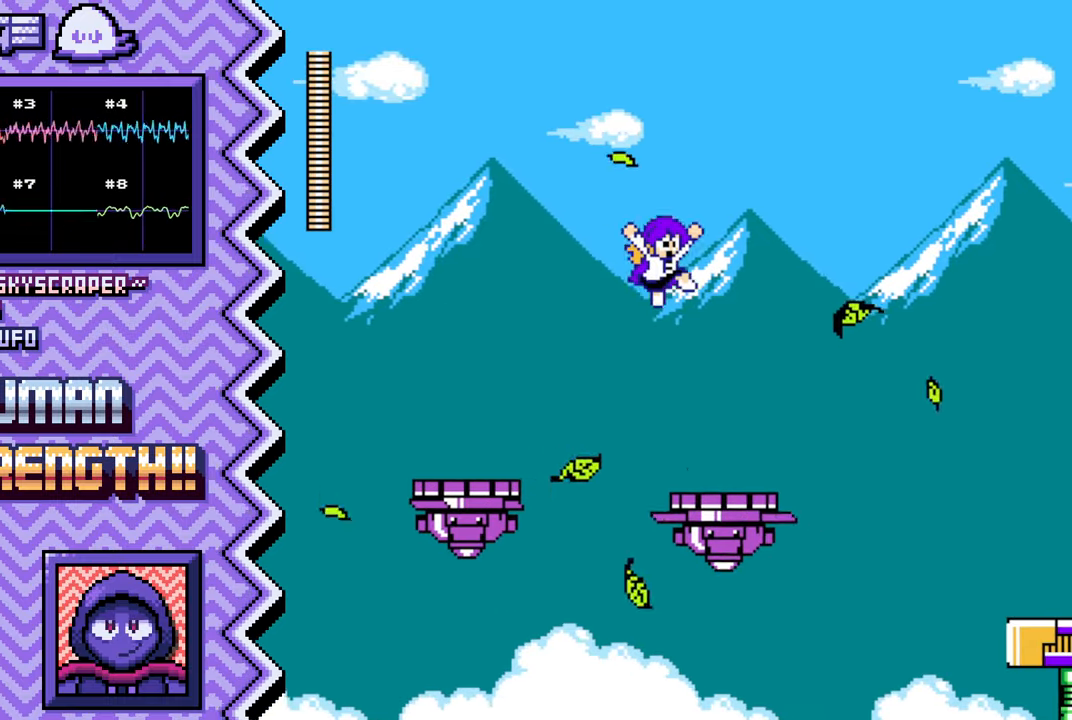
{"buttons": [], "events": [[300, "B", "down"], [417, "B", "up"]]}
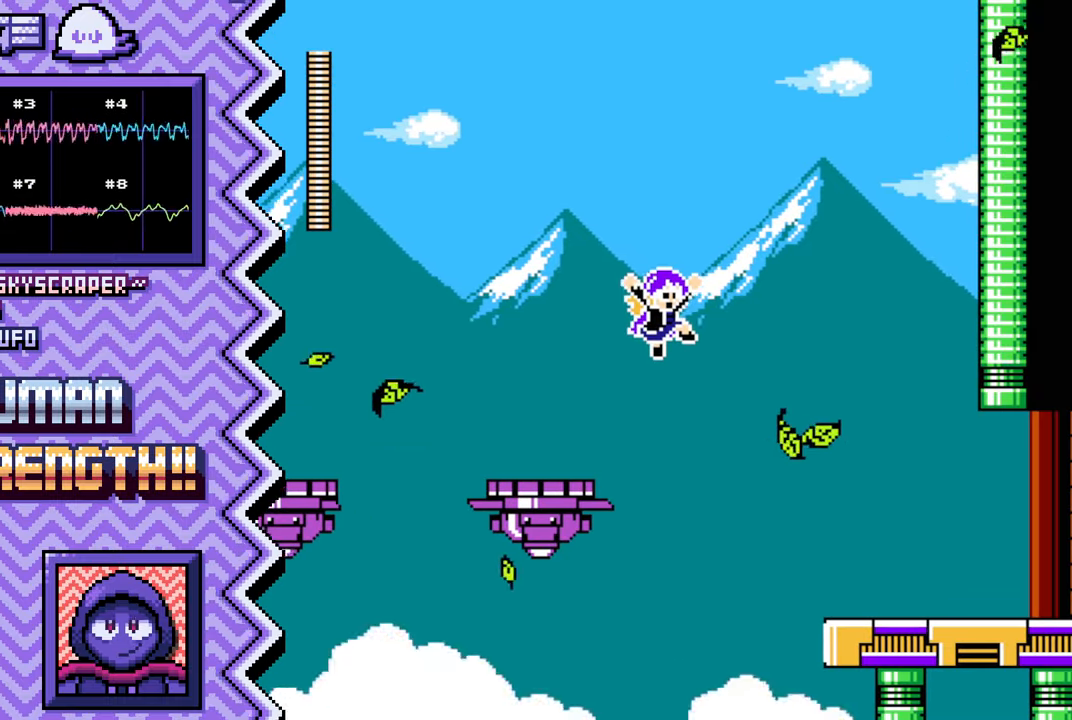
{"buttons": [], "events": [[34, "Y", "down"], [150, "Y", "up"], [284, "X", "down"], [401, "X", "up"]]}
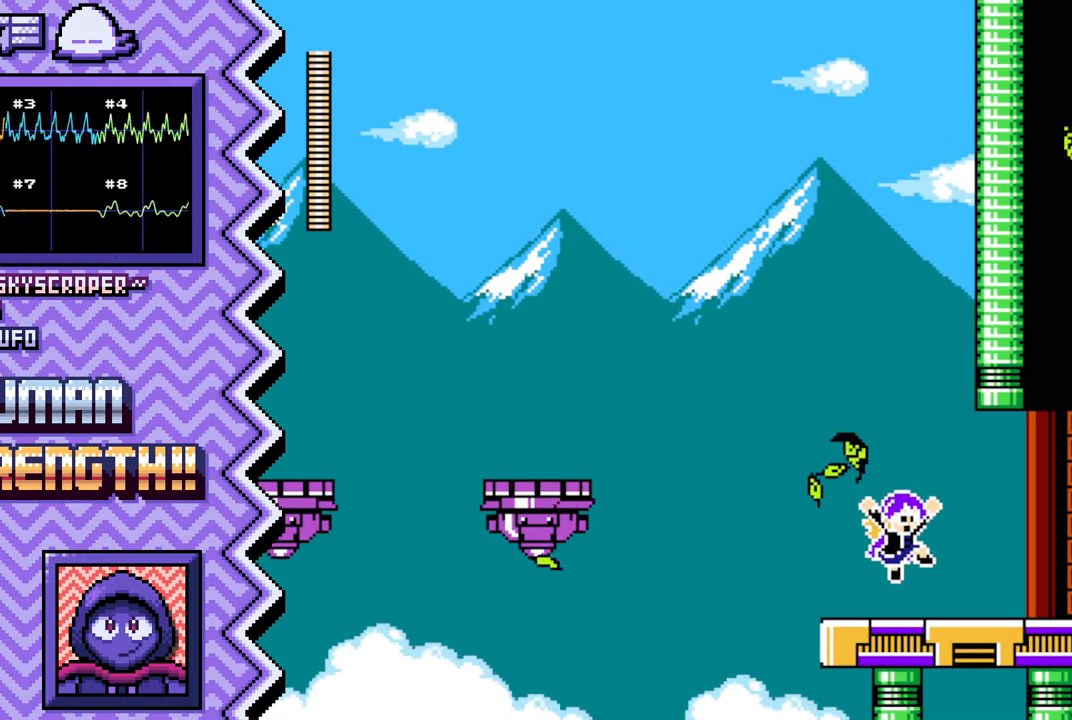
{"buttons": ["Y"], "events": [[250, "B", "down"], [384, "B", "up"], [500, "Y", "down"]]}
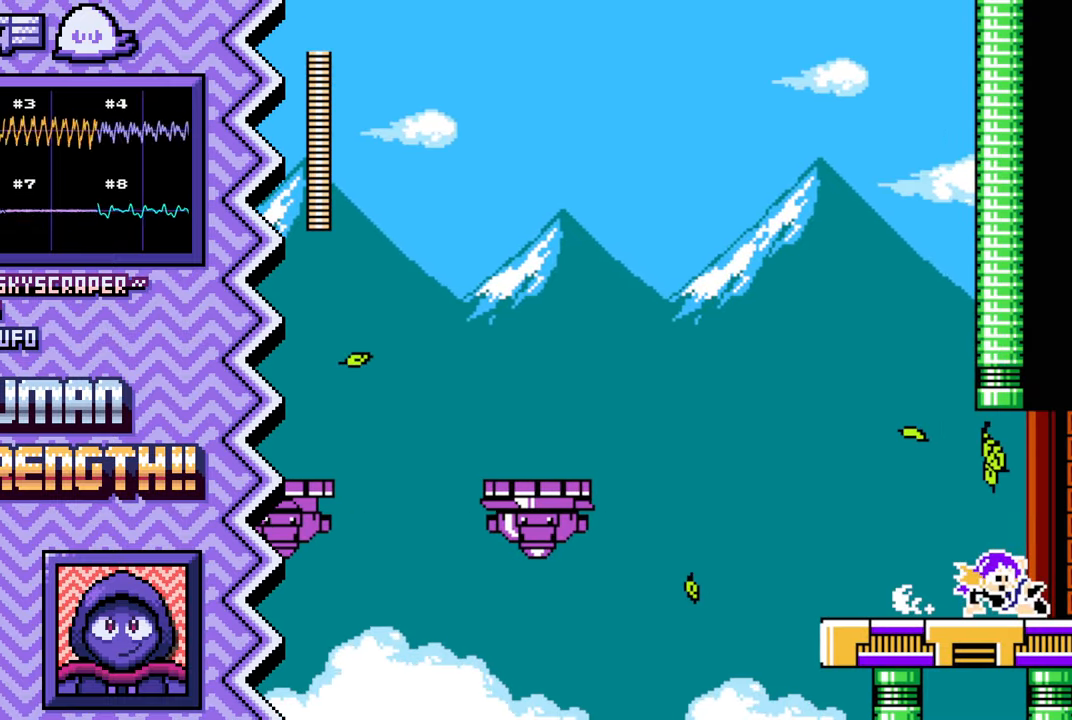
{"buttons": [], "events": [[117, "Y", "up"], [234, "X", "down"], [351, "X", "up"]]}
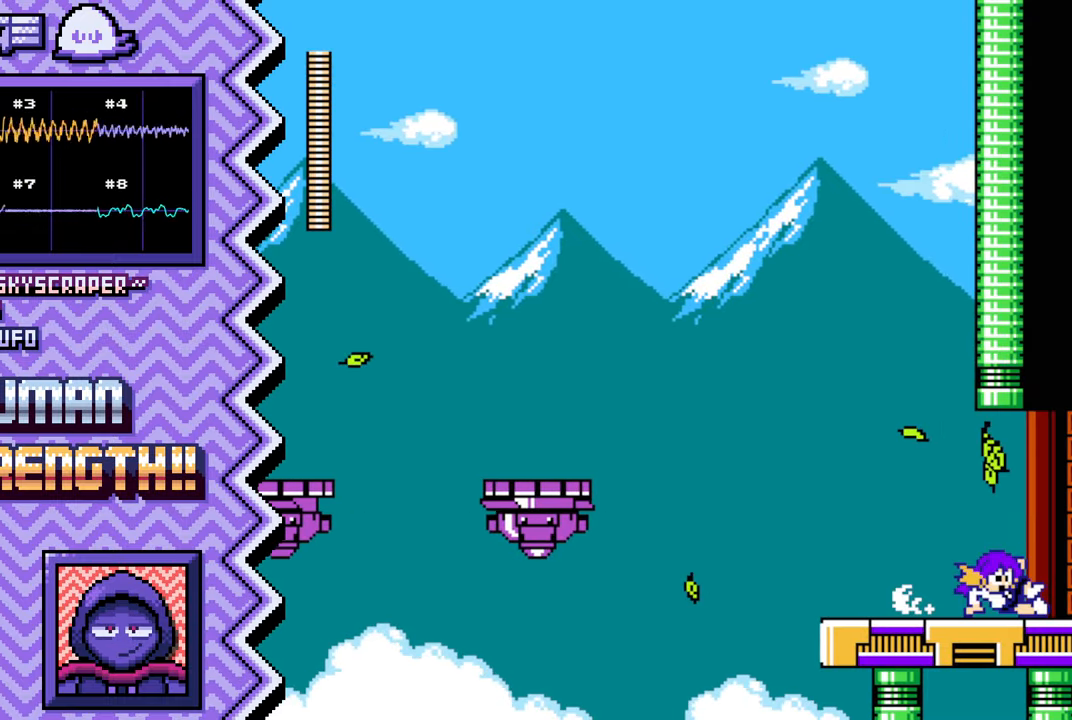
{"buttons": ["Y"], "events": [[217, "B", "down"], [333, "B", "up"], [450, "Y", "down"]]}
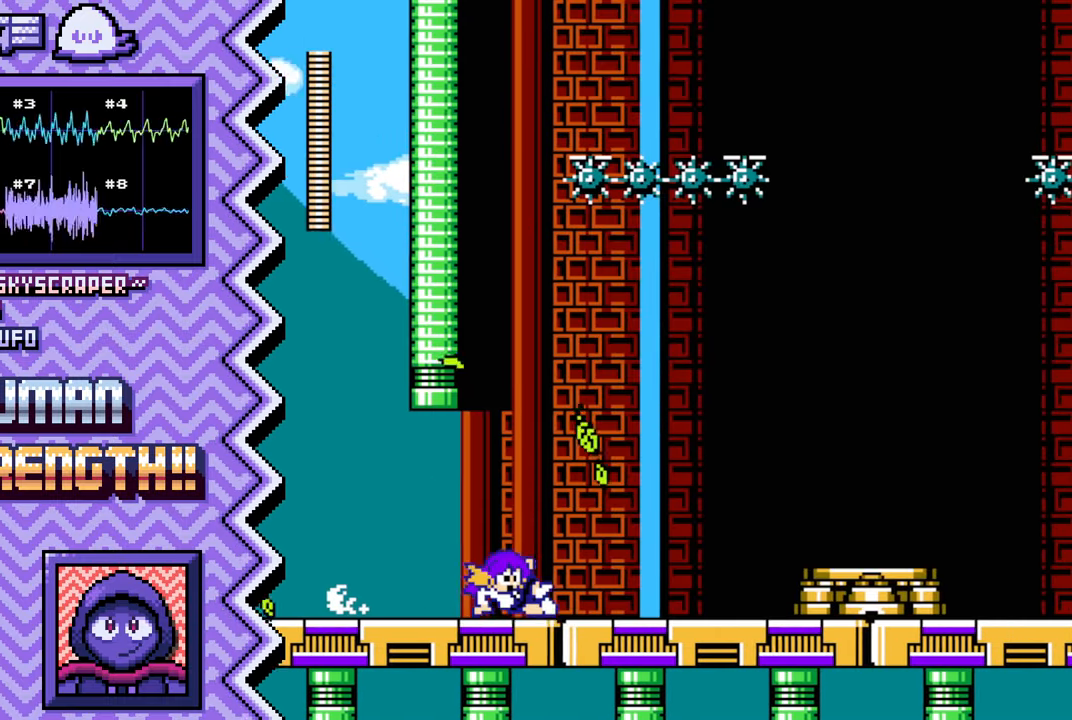
{"buttons": [], "events": [[84, "Y", "up"], [201, "X", "down"], [317, "X", "up"]]}
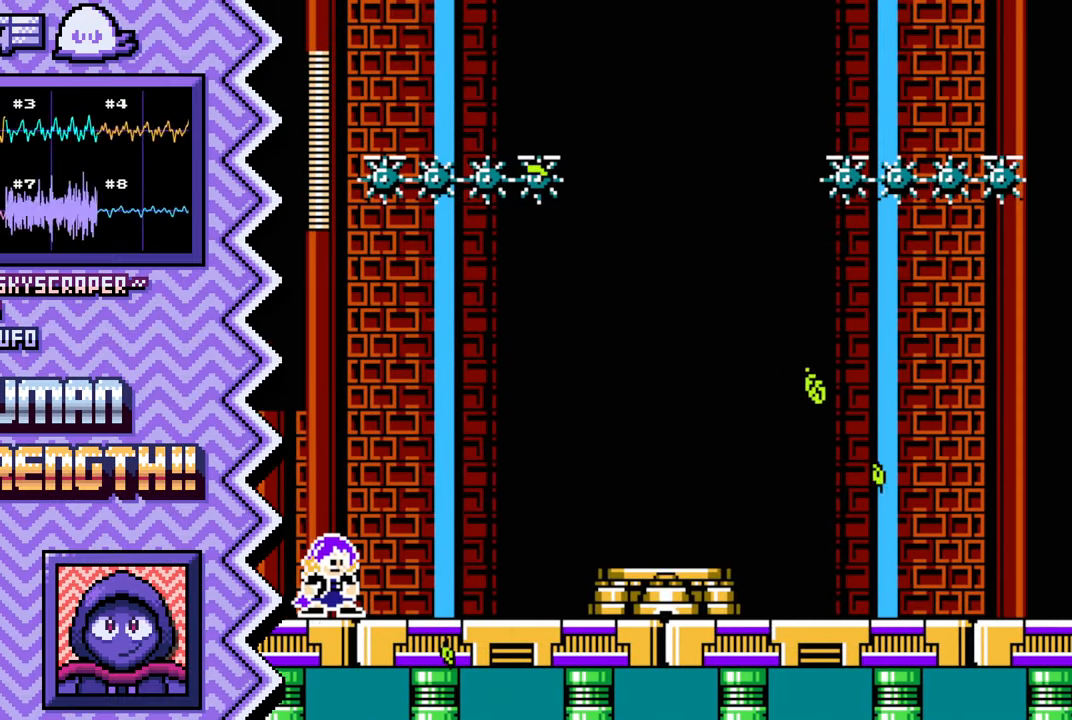
{"buttons": ["Y"], "events": [[183, "B", "down"], [300, "B", "up"], [417, "Y", "down"]]}
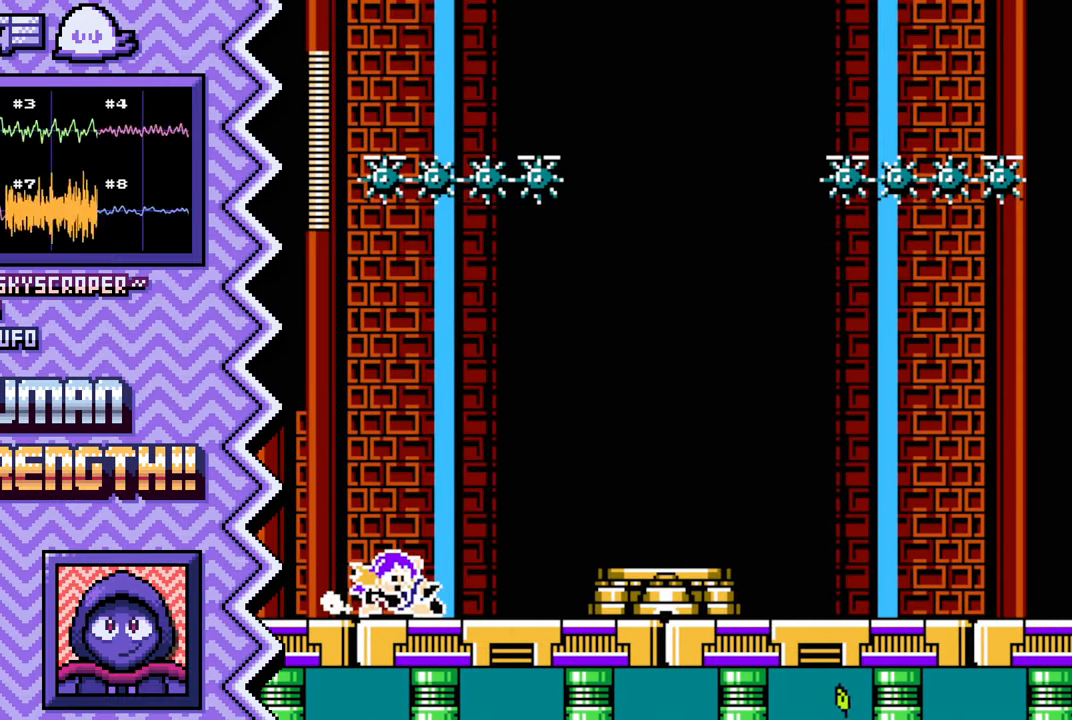
{"buttons": [], "events": [[34, "Y", "up"], [150, "X", "down"], [284, "X", "up"]]}
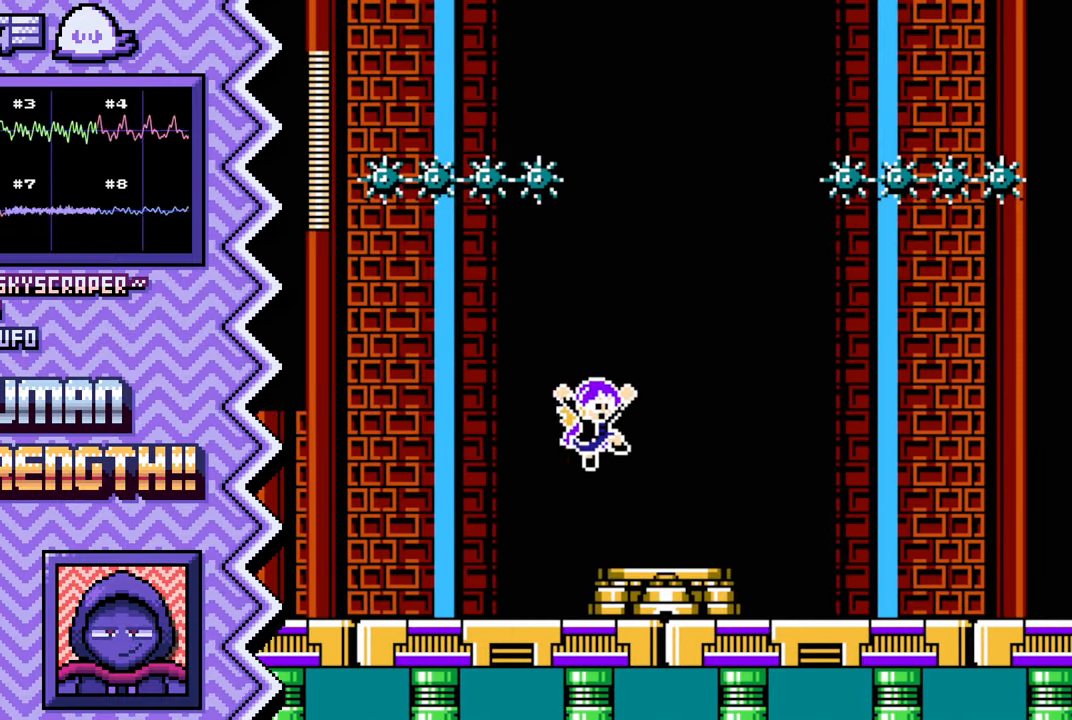
{"buttons": [], "events": [[133, "B", "down"], [250, "B", "up"], [366, "Y", "down"], [500, "Y", "up"]]}
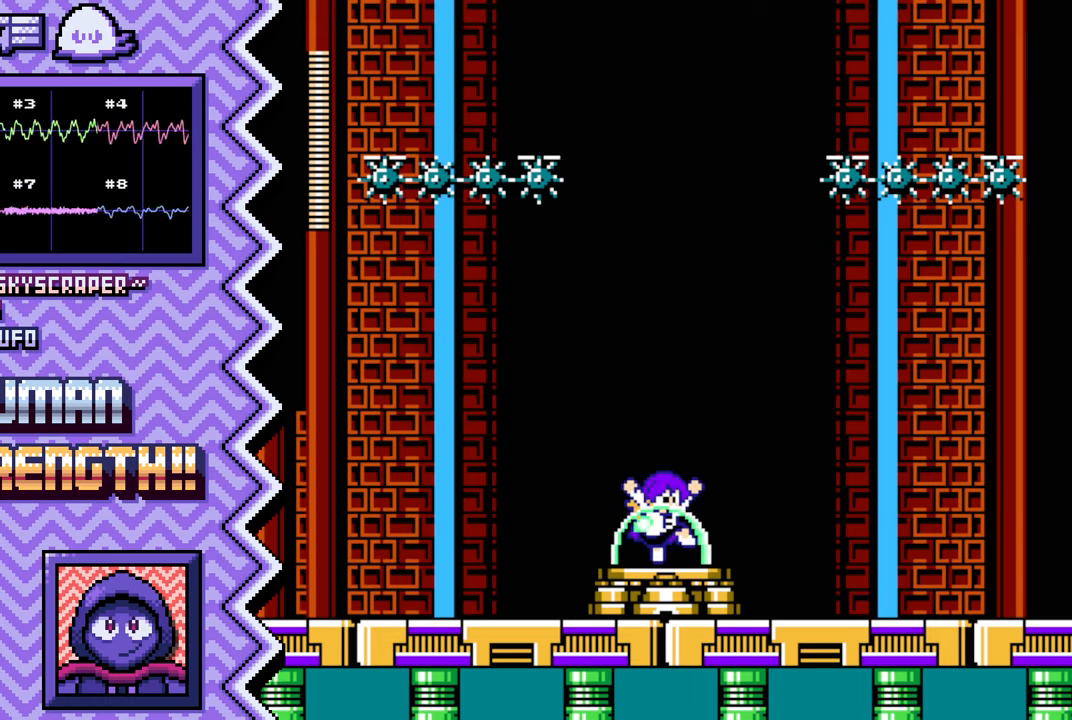
{"buttons": [], "events": [[117, "X", "down"], [233, "X", "up"]]}
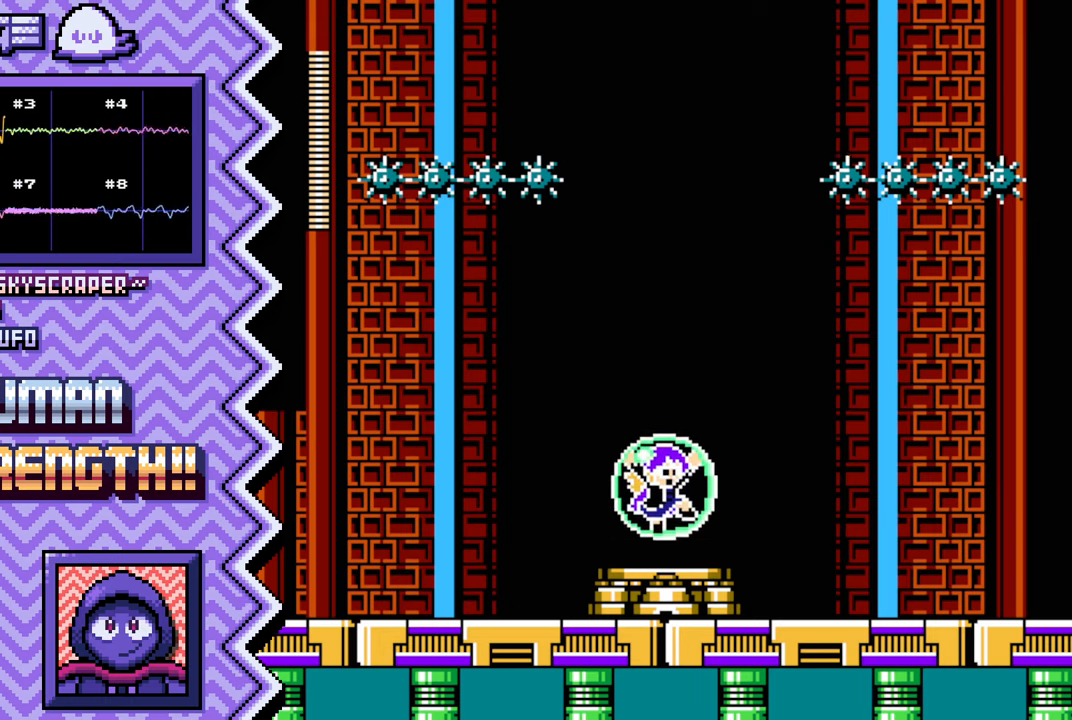
{"buttons": [], "events": [[100, "B", "down"], [217, "B", "up"], [334, "Y", "down"], [451, "Y", "up"]]}
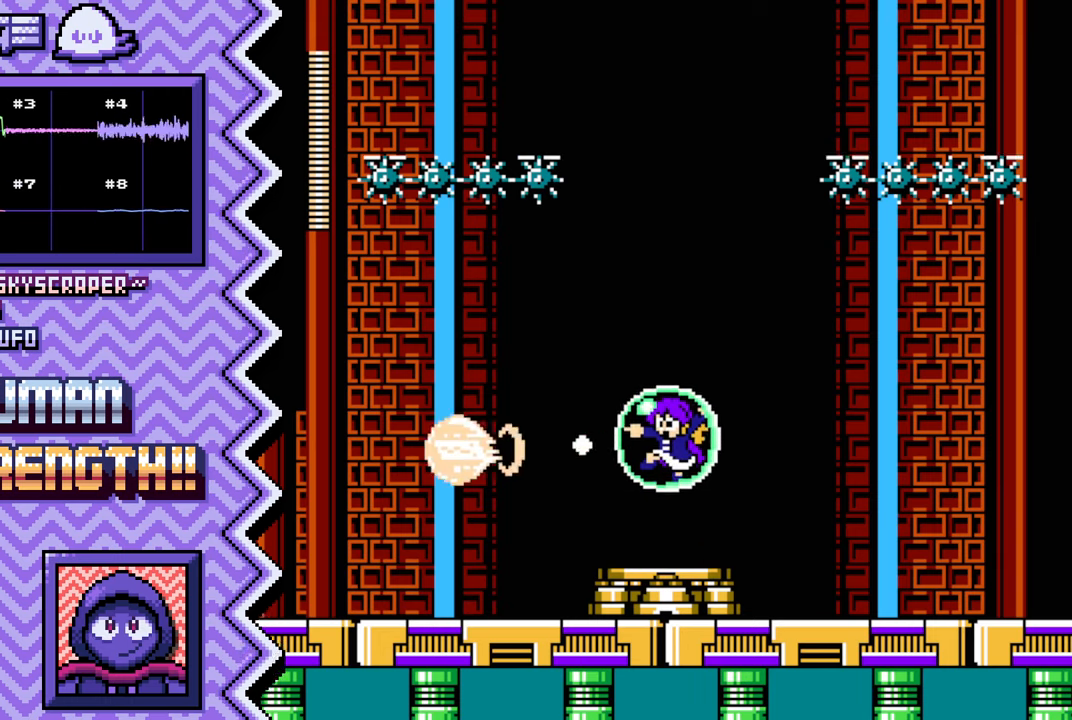
{"buttons": [], "events": [[67, "X", "down"], [200, "X", "up"]]}
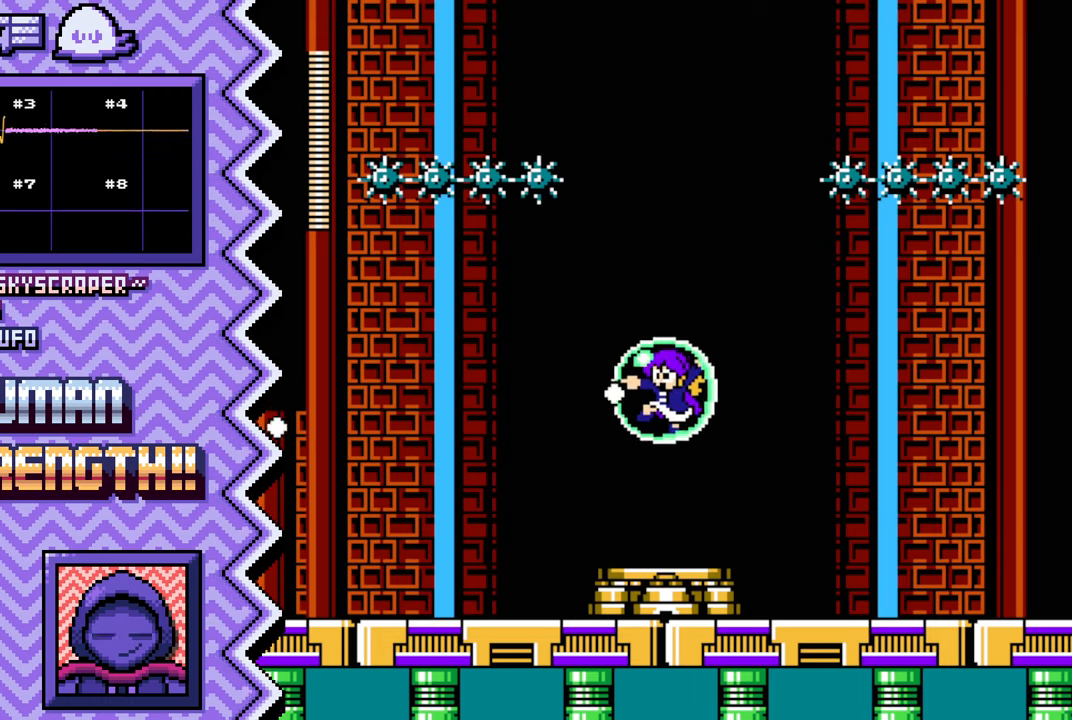
{"buttons": [], "events": [[50, "B", "down"], [167, "B", "up"], [301, "Y", "down"], [417, "Y", "up"]]}
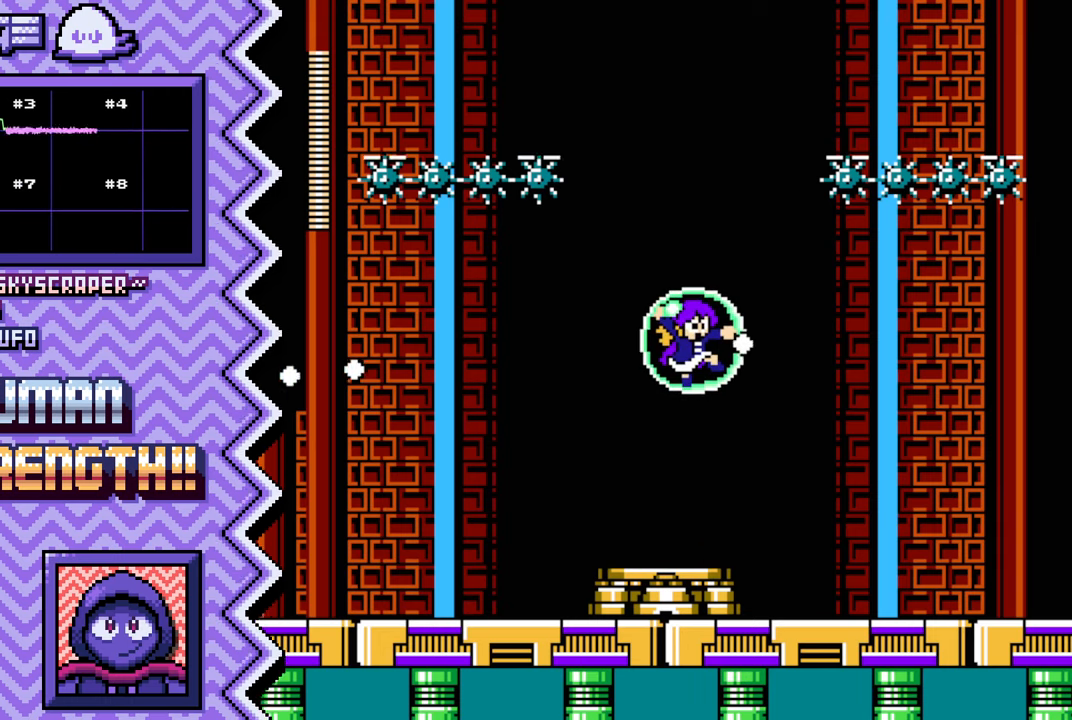
{"buttons": [], "events": [[33, "X", "down"], [150, "X", "up"]]}
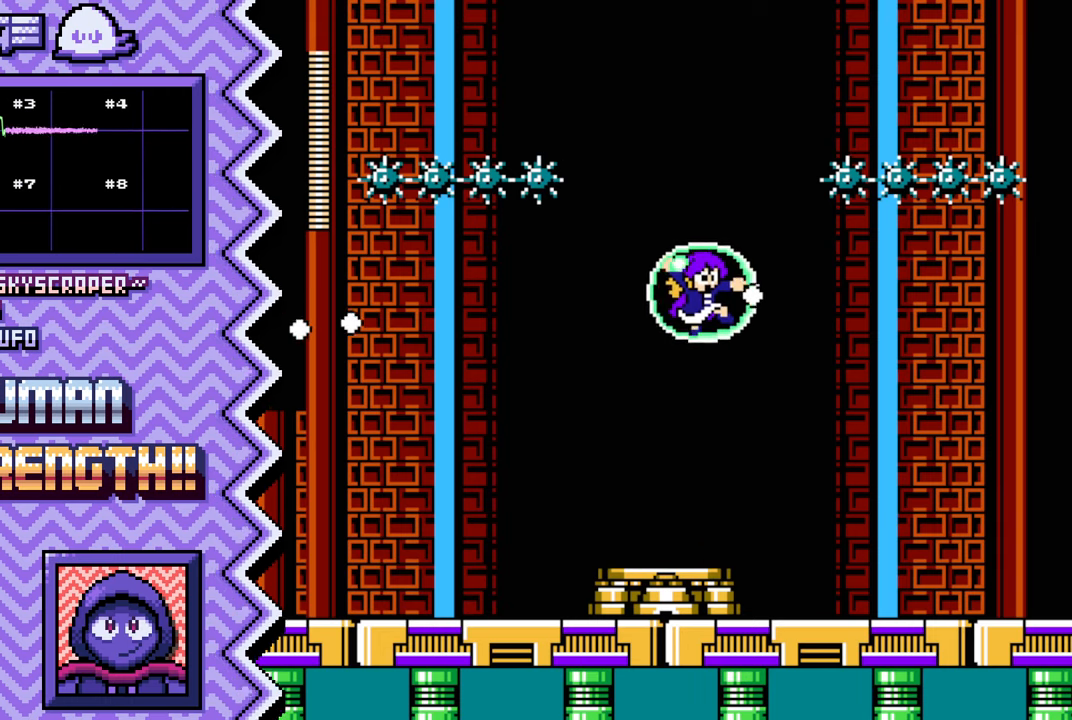
{"buttons": ["X"], "events": [[17, "B", "down"], [134, "B", "up"], [251, "Y", "down"], [367, "Y", "up"], [484, "X", "down"]]}
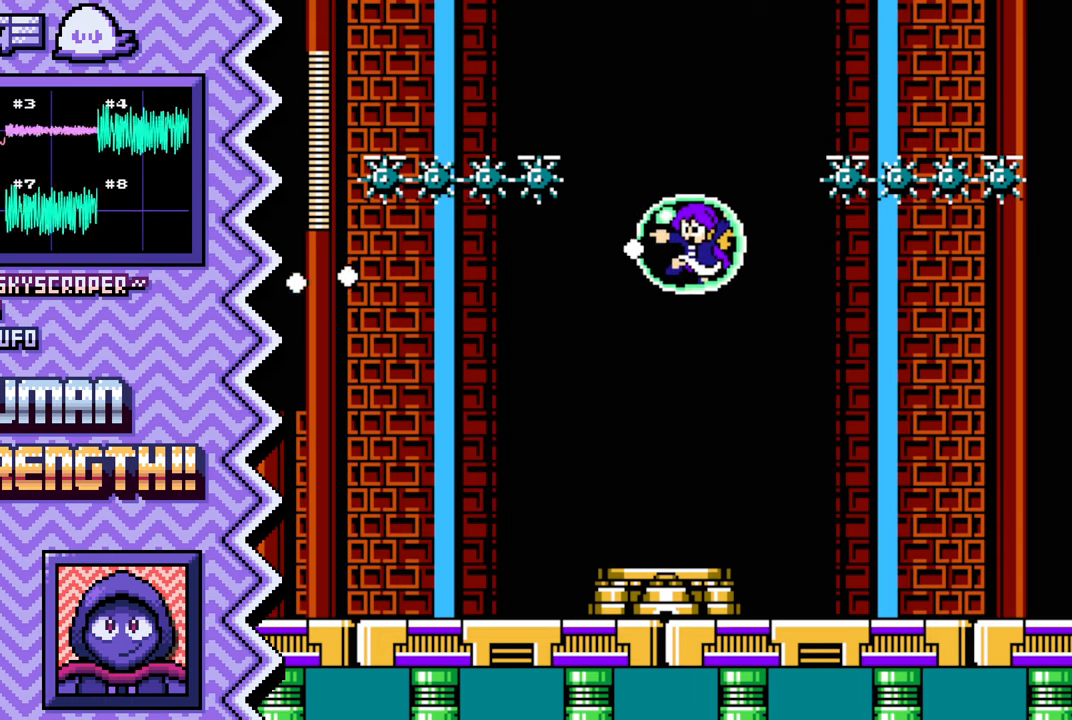
{"buttons": ["B"], "events": [[117, "X", "up"], [467, "B", "down"]]}
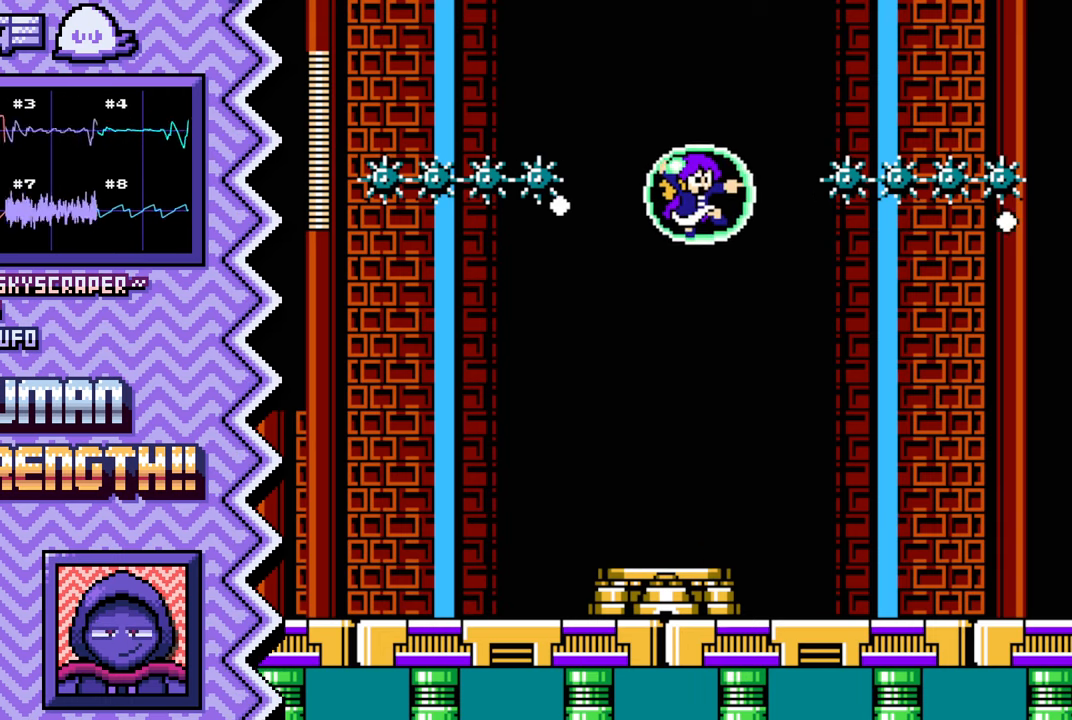
{"buttons": ["X"], "events": [[84, "B", "up"], [217, "Y", "down"], [334, "Y", "up"], [451, "X", "down"]]}
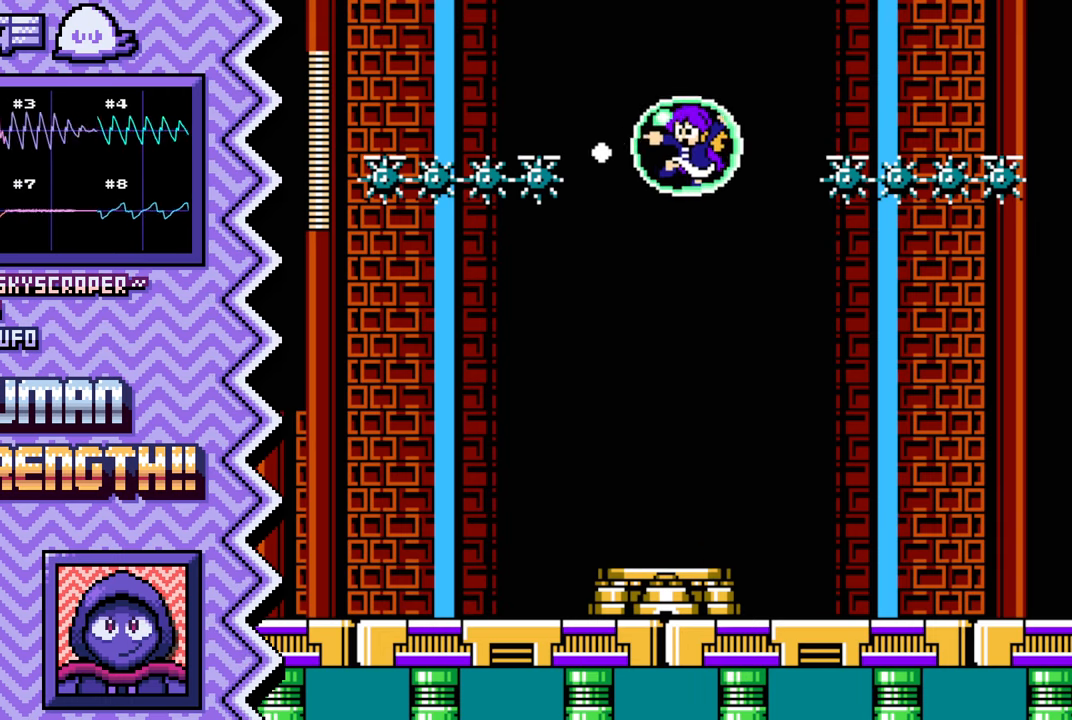
{"buttons": ["B"], "events": [[67, "X", "up"], [434, "B", "down"]]}
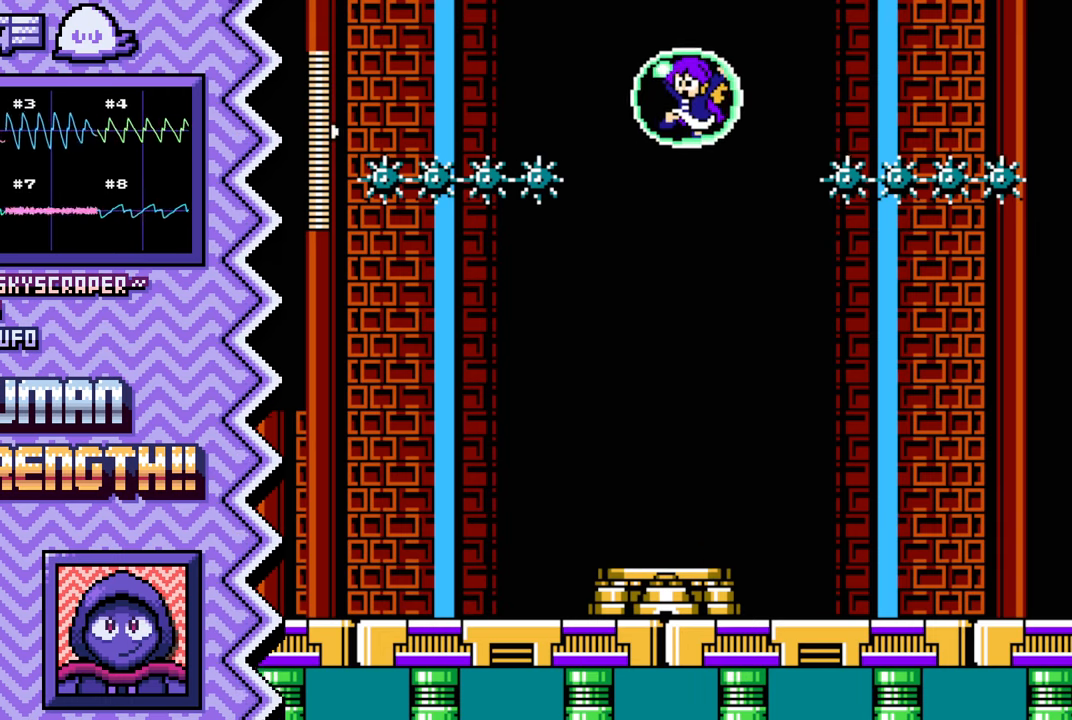
{"buttons": ["X"], "events": [[50, "B", "up"], [167, "Y", "down"], [284, "Y", "up"], [417, "X", "down"]]}
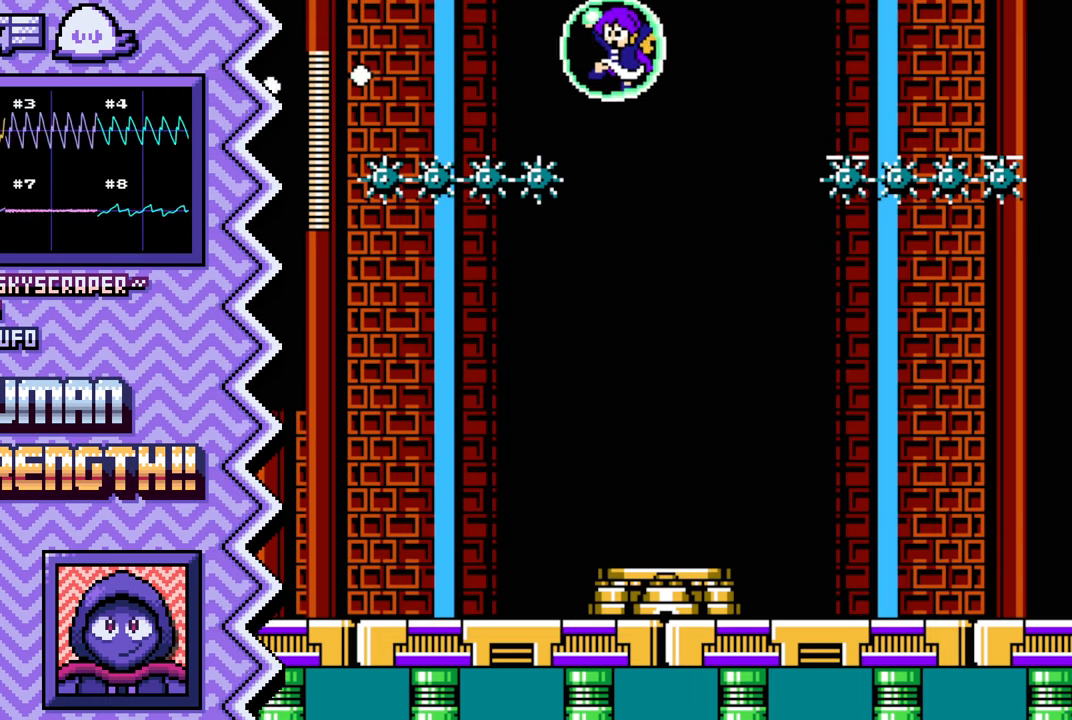
{"buttons": ["B"], "events": [[34, "X", "up"], [384, "B", "down"]]}
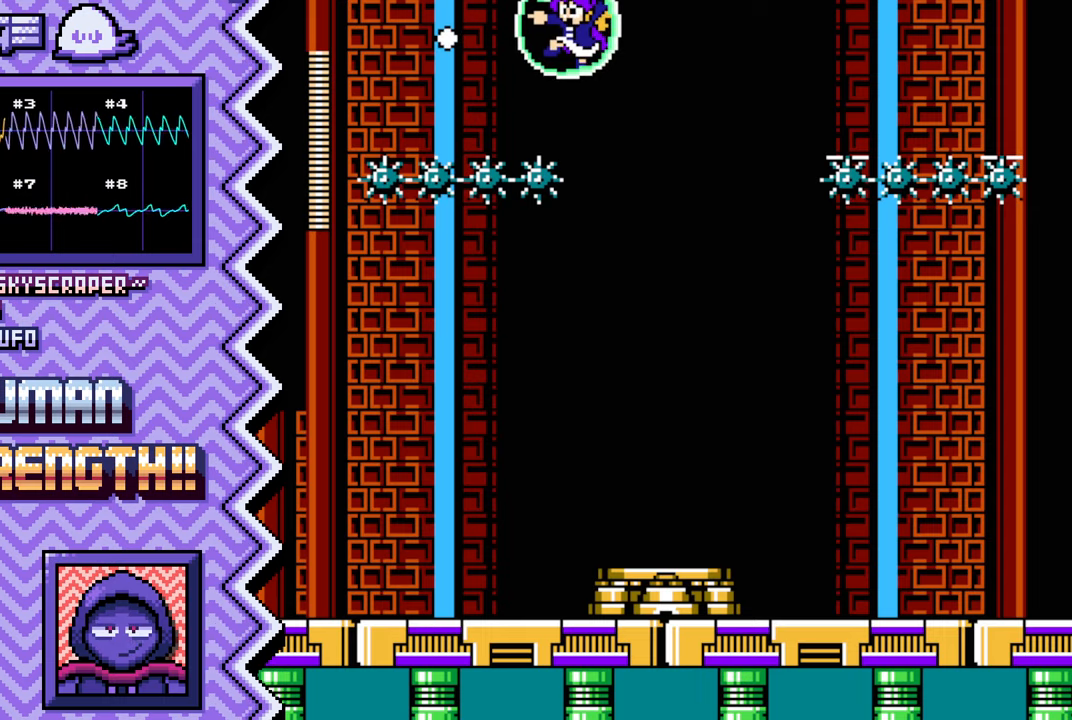
{"buttons": [], "events": [[17, "B", "up"], [133, "Y", "down"], [250, "Y", "up"], [367, "X", "down"], [484, "X", "up"]]}
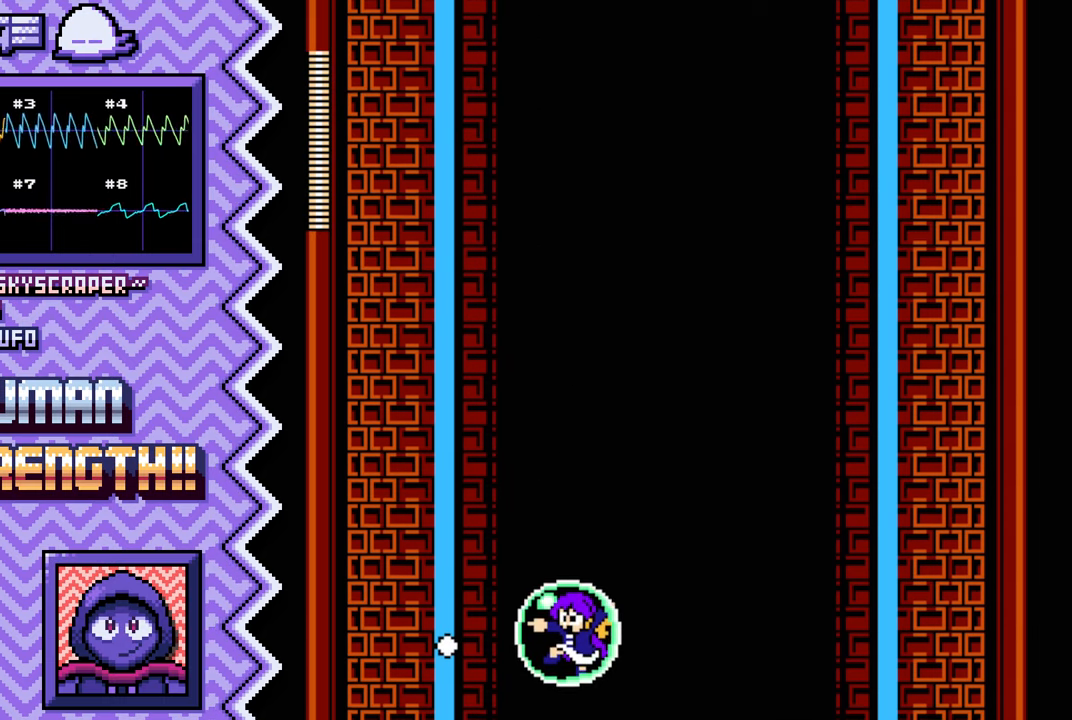
{"buttons": [], "events": [[351, "B", "down"], [467, "B", "up"]]}
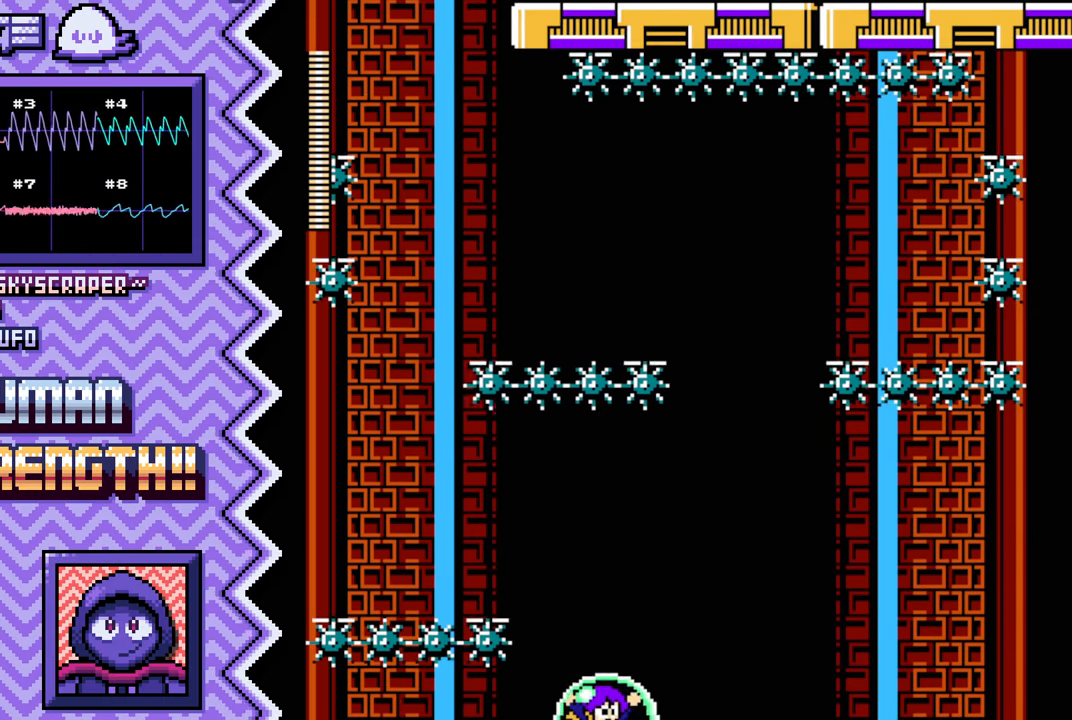
{"buttons": [], "events": [[83, "Y", "down"], [200, "Y", "up"], [333, "X", "down"], [450, "X", "up"]]}
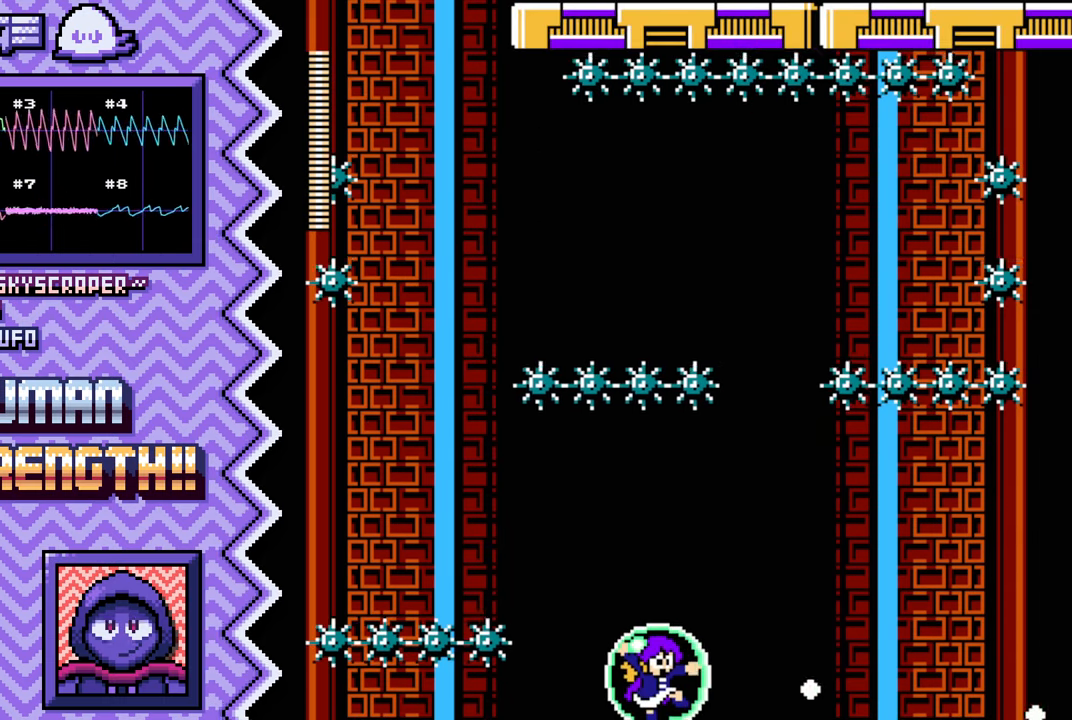
{"buttons": [], "events": [[301, "B", "down"], [434, "B", "up"]]}
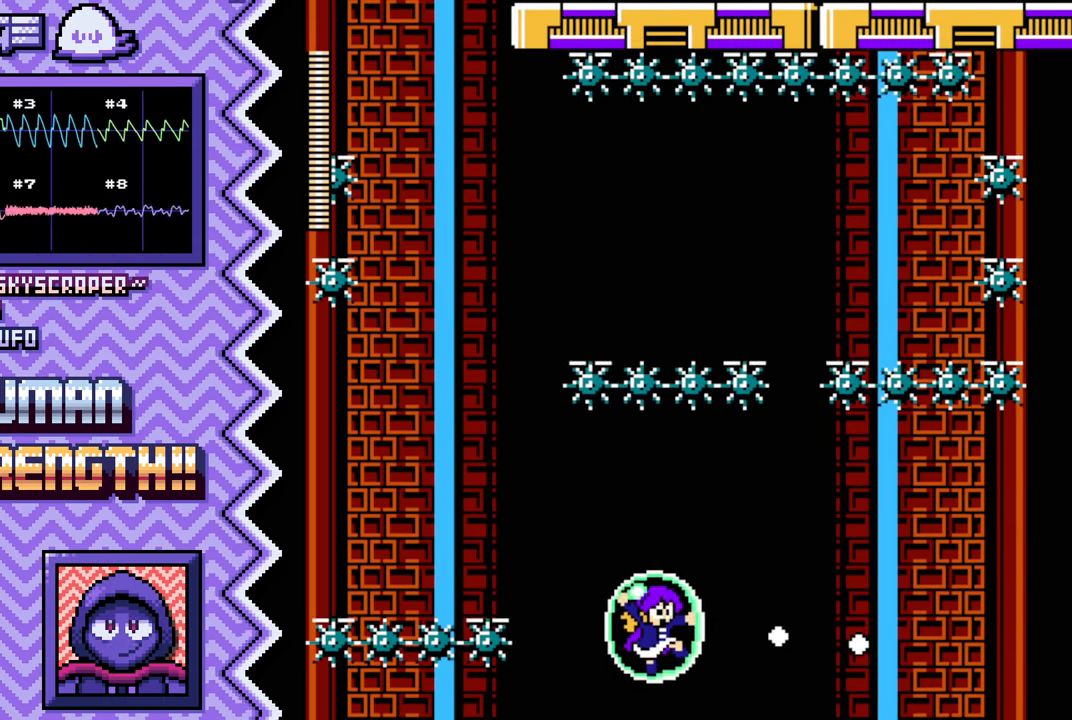
{"buttons": [], "events": [[50, "Y", "down"], [167, "Y", "up"], [283, "X", "down"], [400, "X", "up"]]}
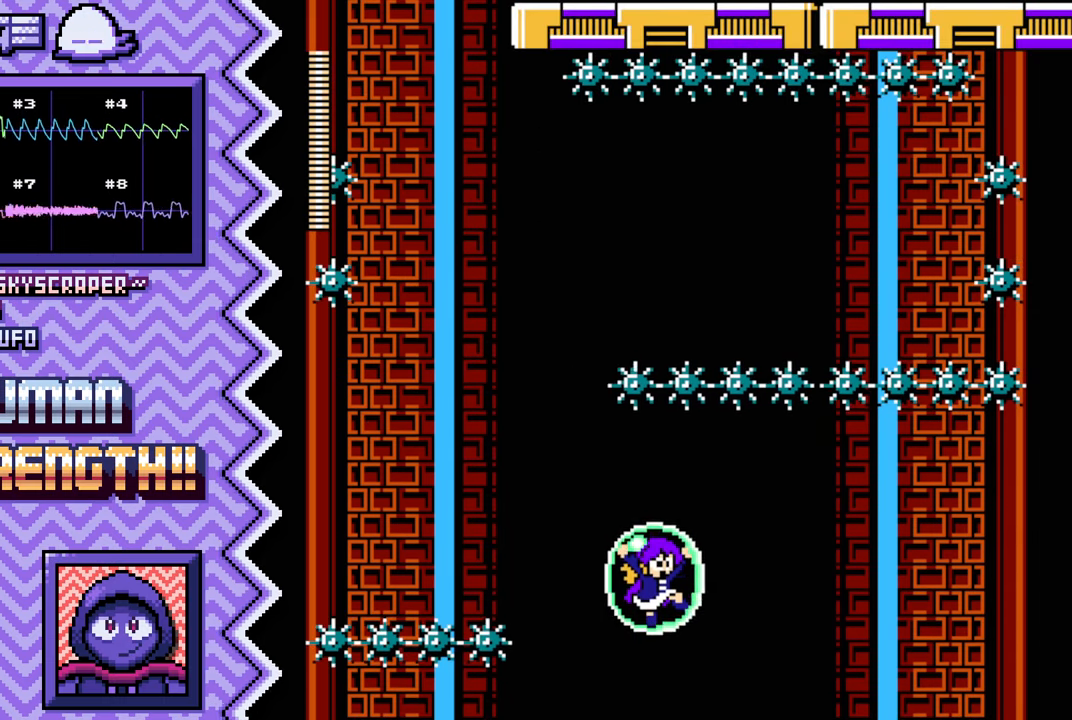
{"buttons": ["Y"], "events": [[267, "B", "down"], [384, "B", "up"], [501, "Y", "down"]]}